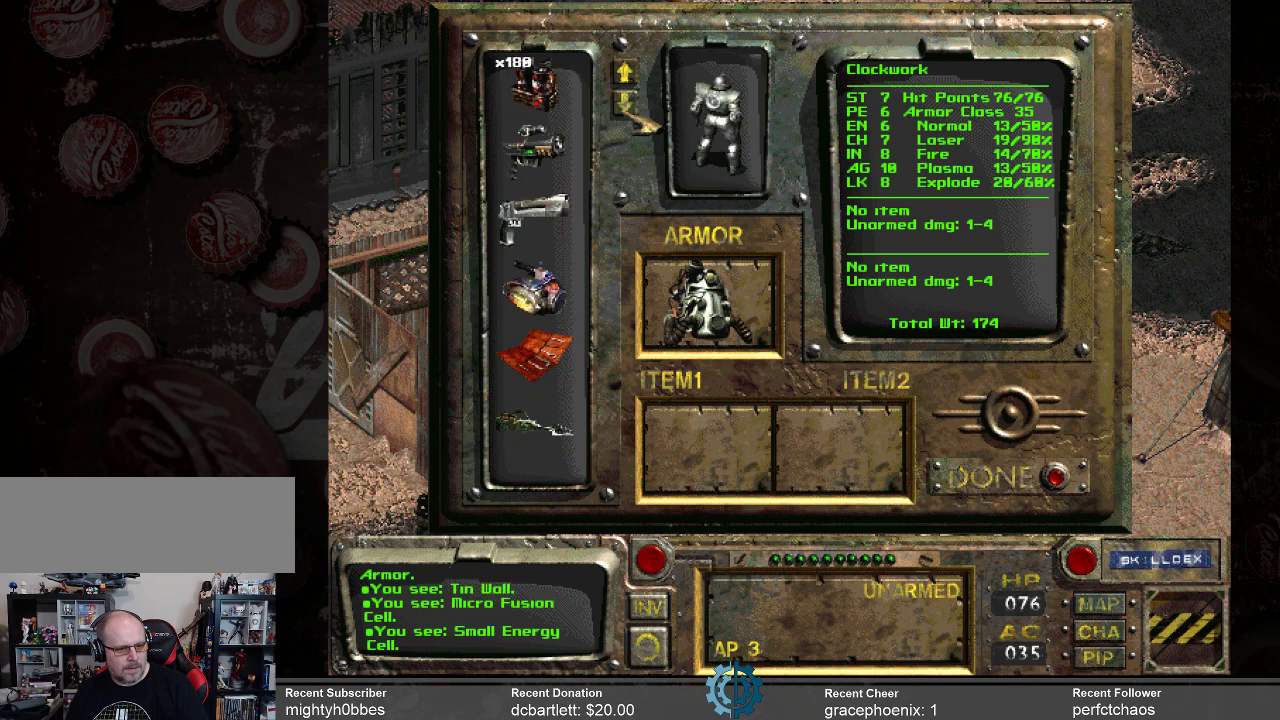
Gameplay with keyboard and mouse; each line is a JSON object with the keys and mouse buttons held at the frame after it. "events" lists presses ("down") and releases ("up") of ".", "/", "0", "1", "2", "3", "4", "5", "6", "7", "8", "9", "a", "alt_l", "alt_r", "b", "backslash", "backspace", "c", "caps_lock", "comma", "ctrl_l", "ctrl_r", "d", "e", "equals", "f", "g", "h", "i", "j", "k", "l", "lbracket", "m", "minus", "n", "o", "p", "q", "quote", "r", "rbracket", "return", "s", "semicolon", "shift_l", "shift_r", "space", "super_l", "super_r", "t", "tab", "tilde", "u", "v", "w", "x", "y", "z", "mouse_left" and "mouse_right" between this image and that frame as [ms after this image, input, new state], when the widget could be followed in between. "mouse_left", "mouse_right" = the "left", "right" buttons of the "mouse" list. No other keys are recorded. Not read: mouse_move.
{"keys": [], "mouse": [], "events": []}
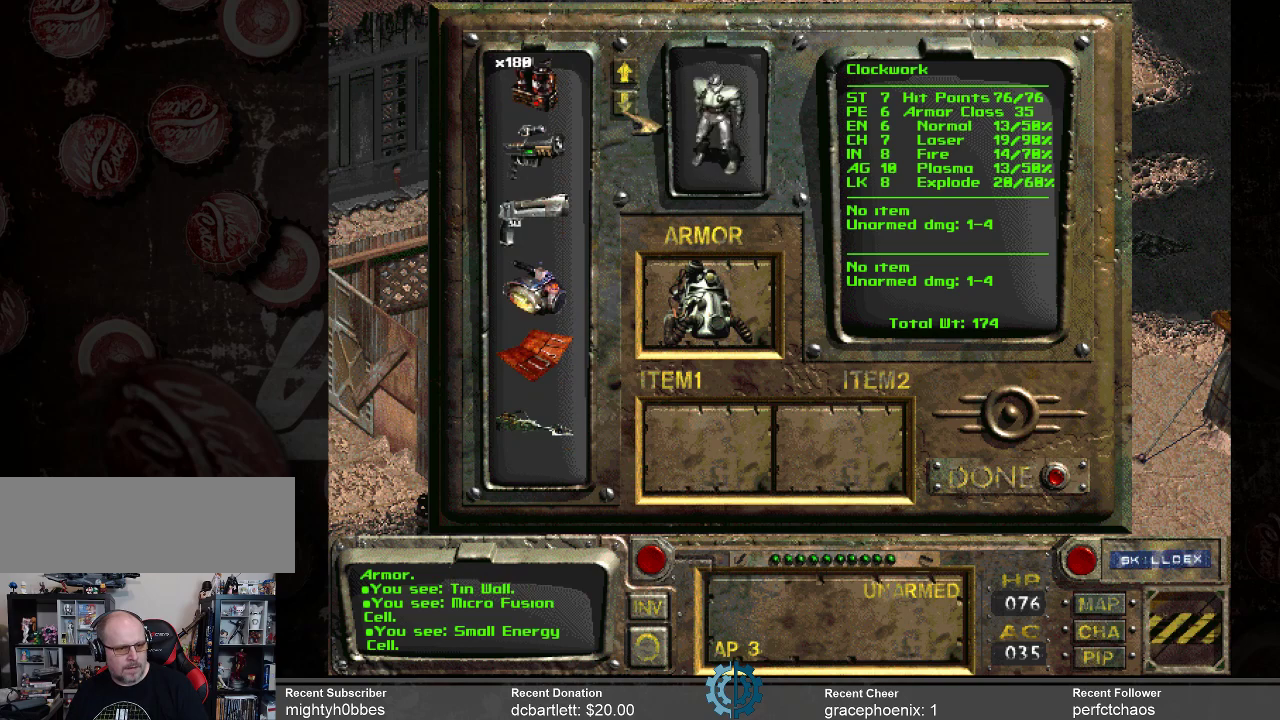
{"keys": [], "mouse": [], "events": []}
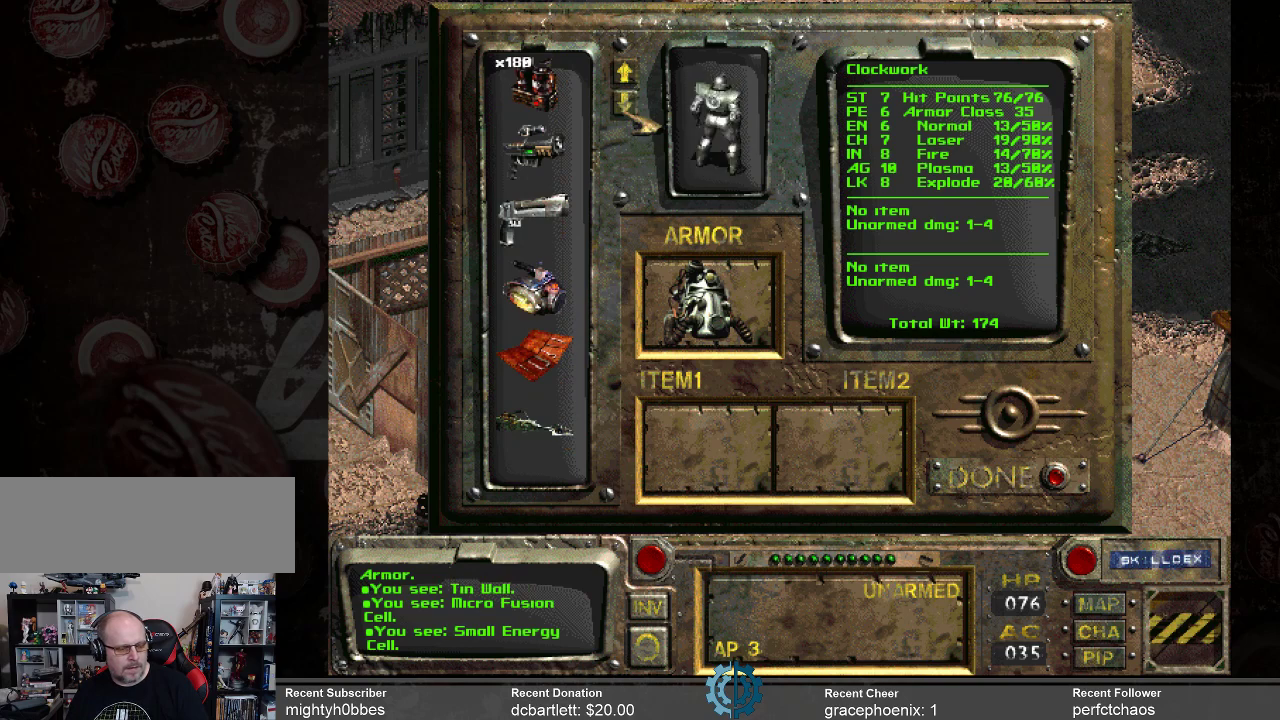
{"keys": [], "mouse": [], "events": []}
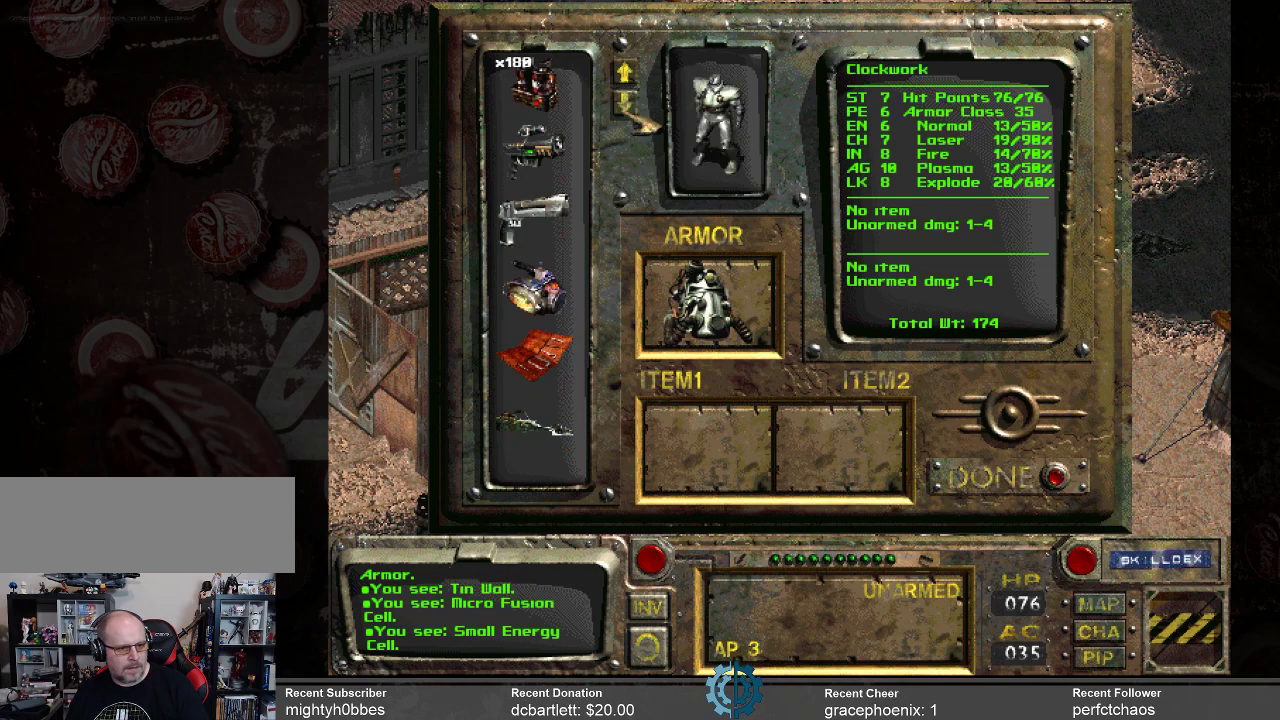
{"keys": [], "mouse": ["left"], "events": [[167, "mouse_left", "down"], [300, "mouse_left", "up"], [434, "mouse_left", "down"]]}
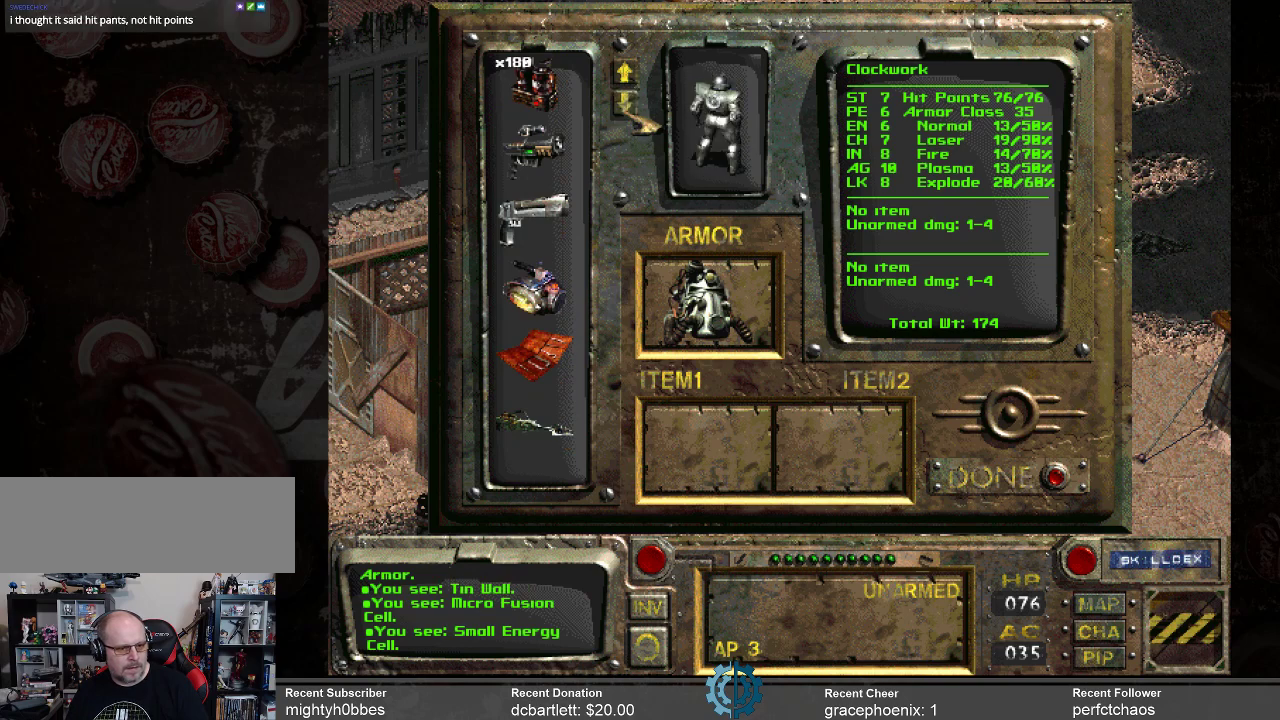
{"keys": [], "mouse": [], "events": [[34, "mouse_left", "up"], [134, "mouse_left", "down"], [200, "mouse_left", "up"], [300, "mouse_left", "down"], [400, "mouse_left", "up"]]}
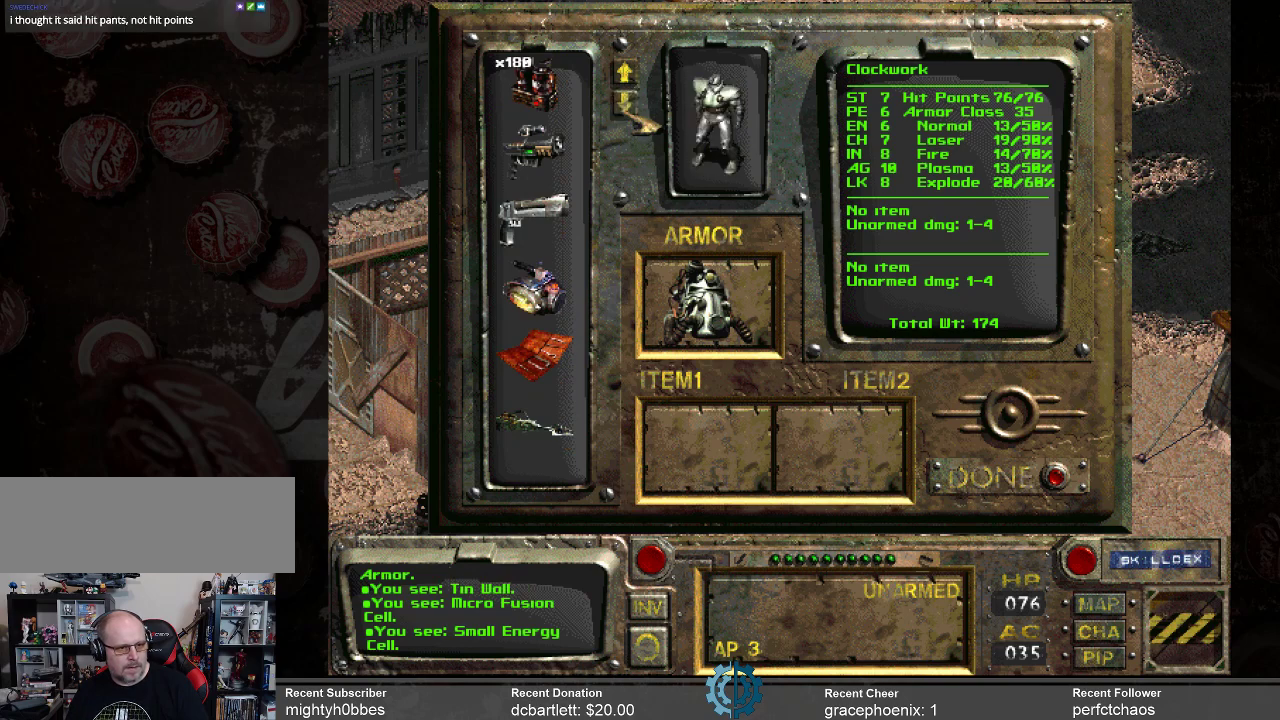
{"keys": [], "mouse": [], "events": []}
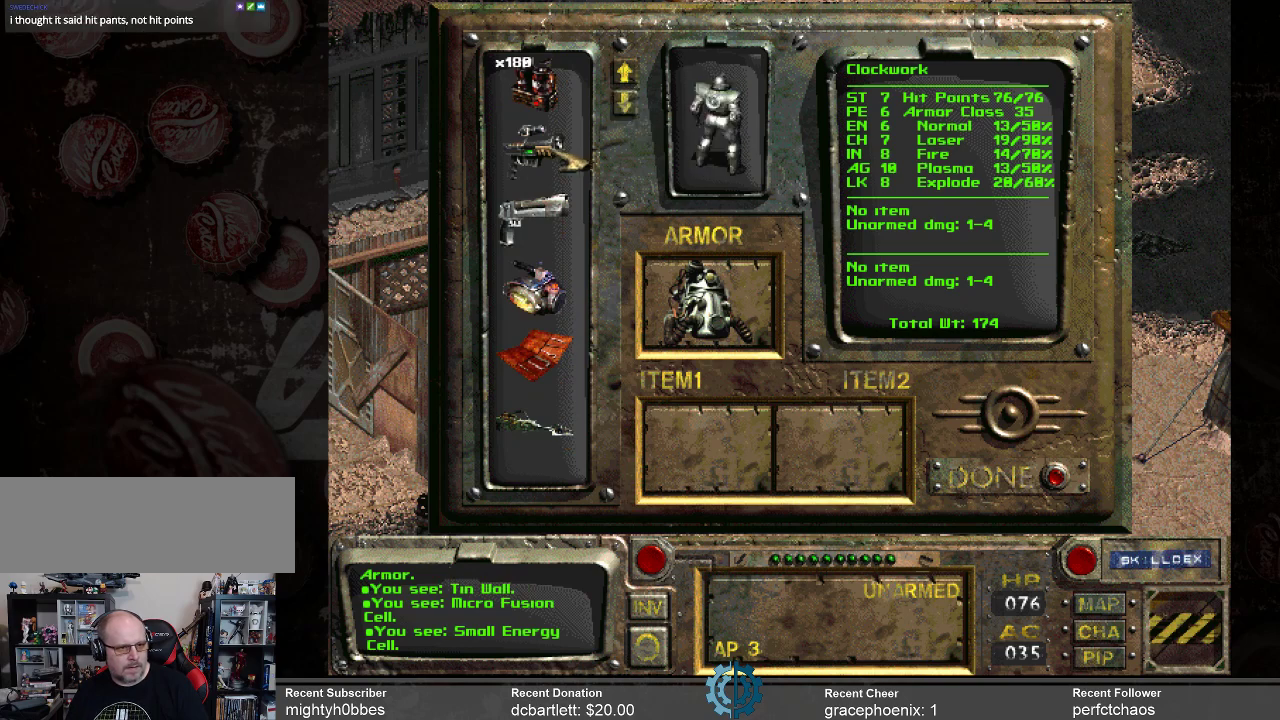
{"keys": [], "mouse": ["right"], "events": [[467, "mouse_right", "down"]]}
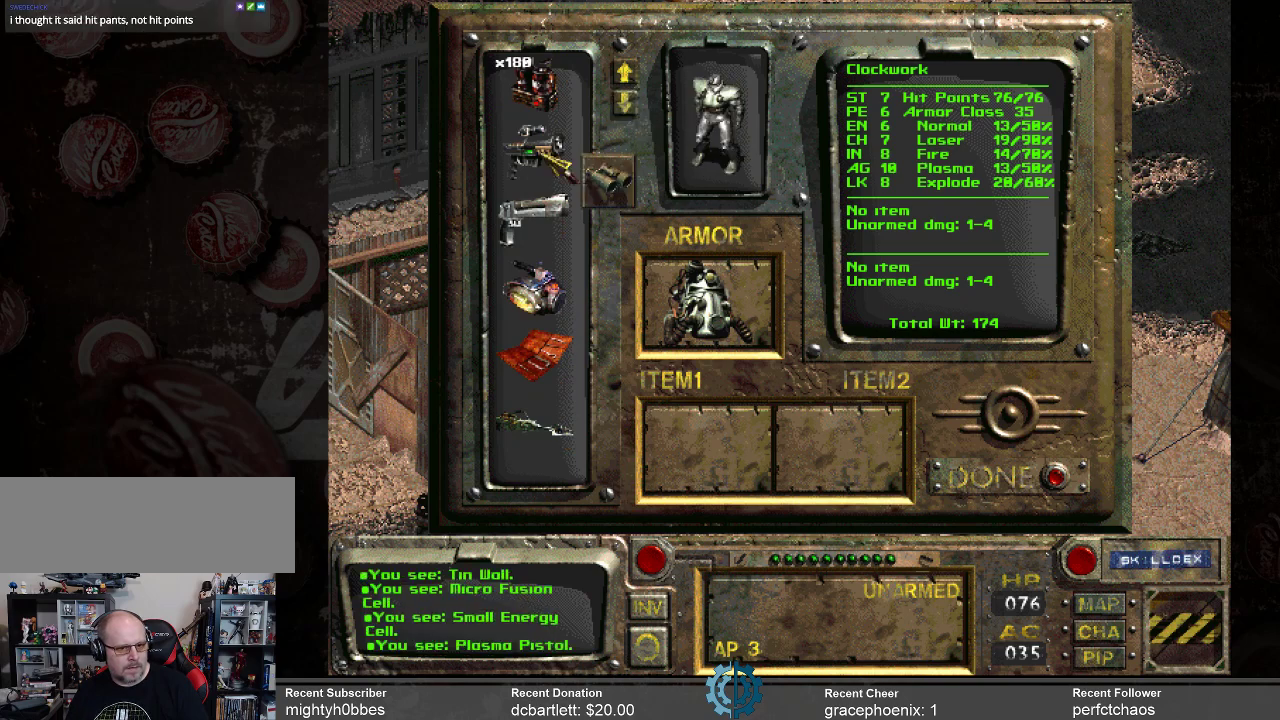
{"keys": [], "mouse": [], "events": [[67, "mouse_right", "up"]]}
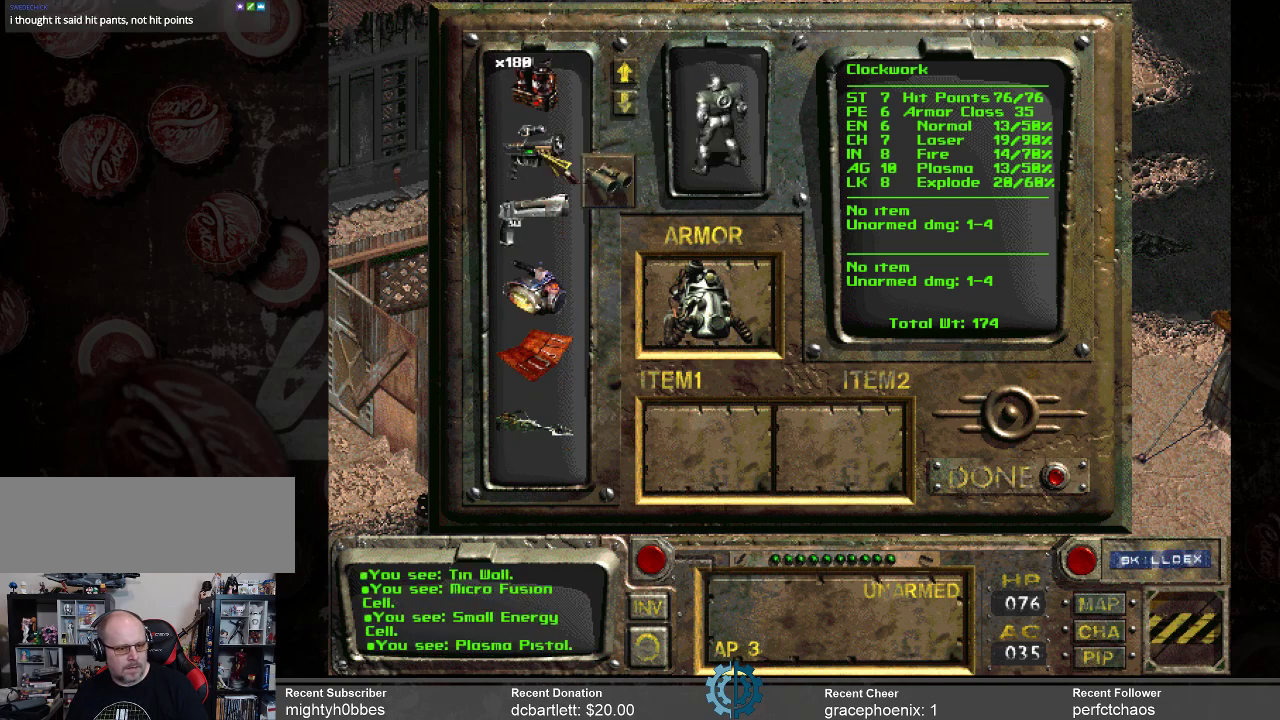
{"keys": [], "mouse": ["left"], "events": [[434, "mouse_left", "down"]]}
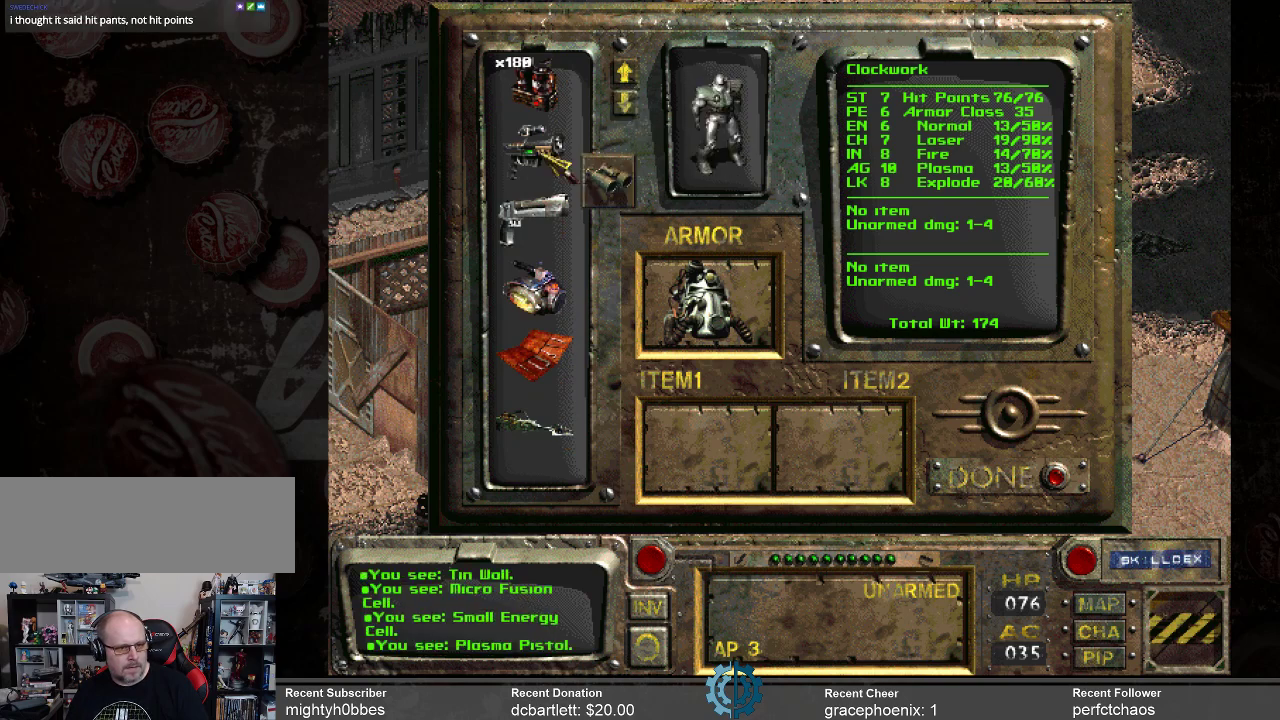
{"keys": [], "mouse": [], "events": [[67, "mouse_left", "up"]]}
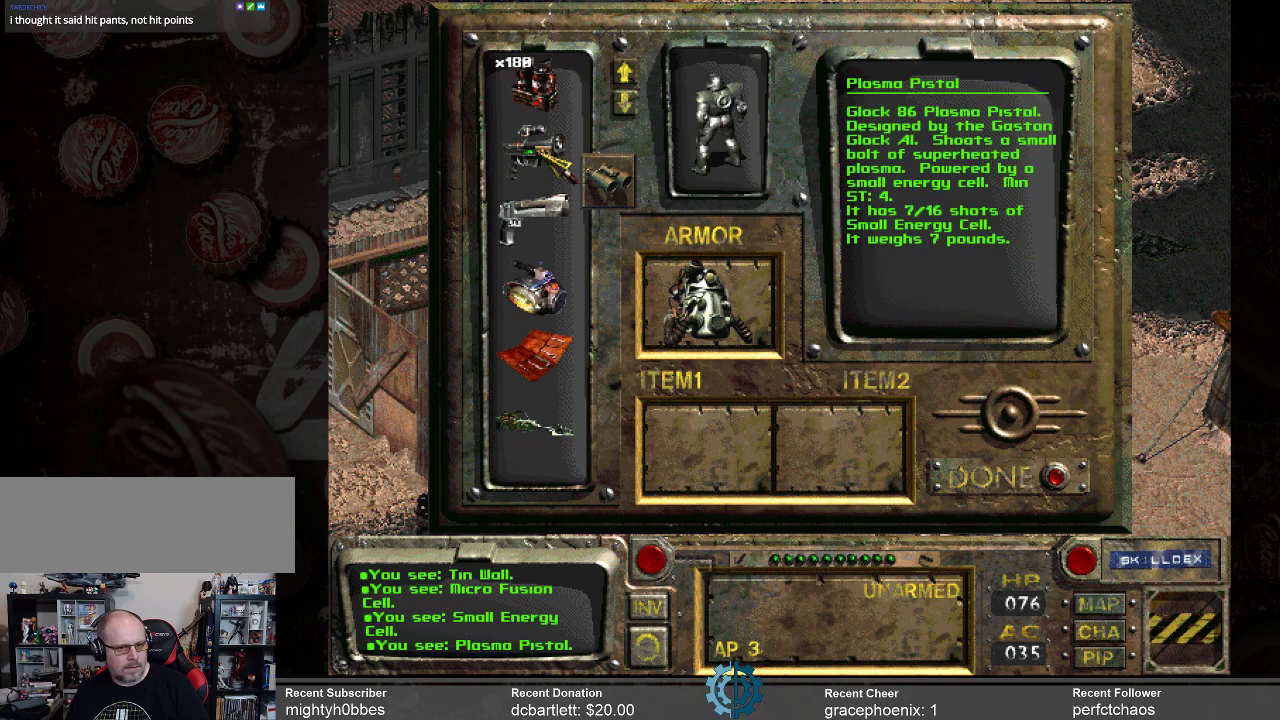
{"keys": [], "mouse": [], "events": []}
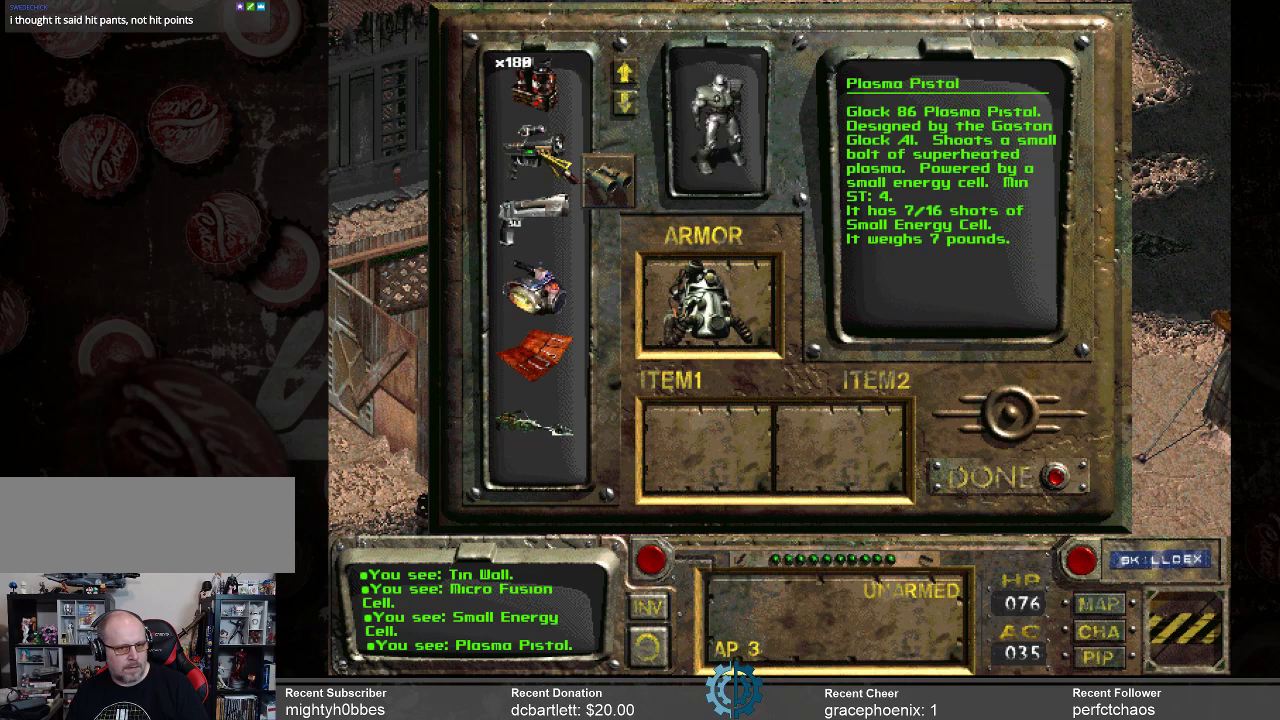
{"keys": [], "mouse": [], "events": []}
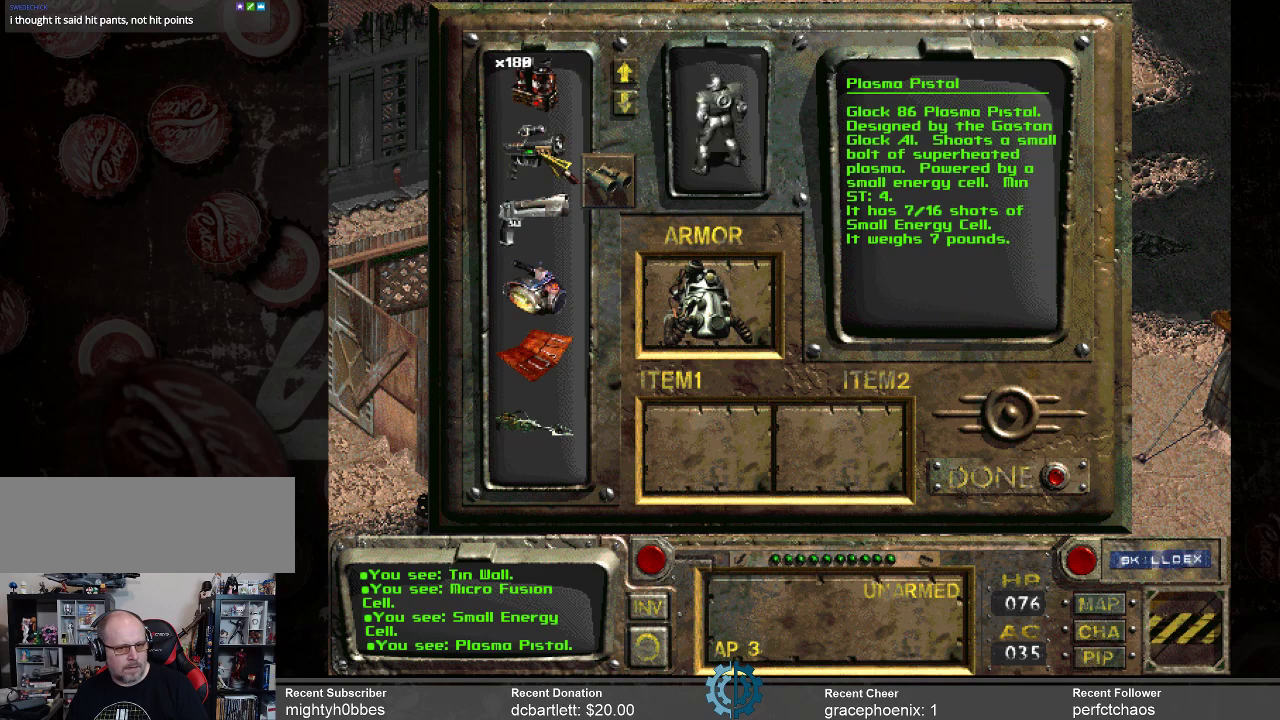
{"keys": [], "mouse": [], "events": []}
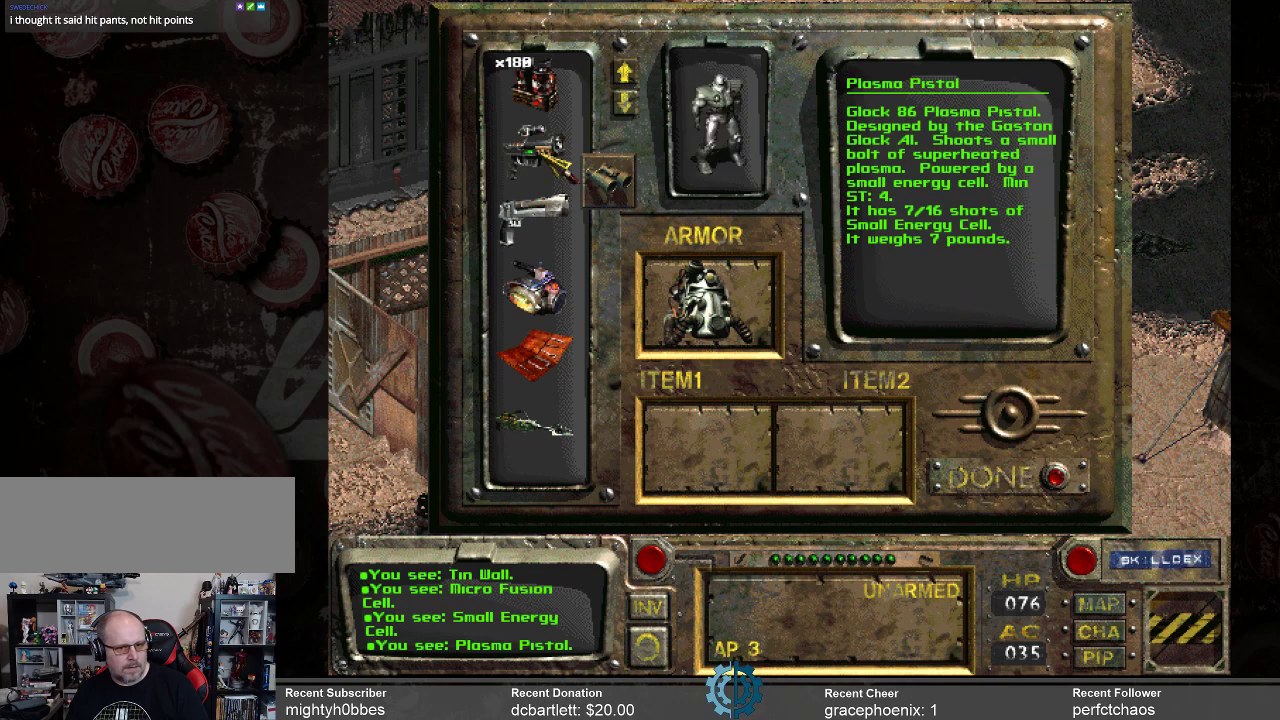
{"keys": [], "mouse": [], "events": []}
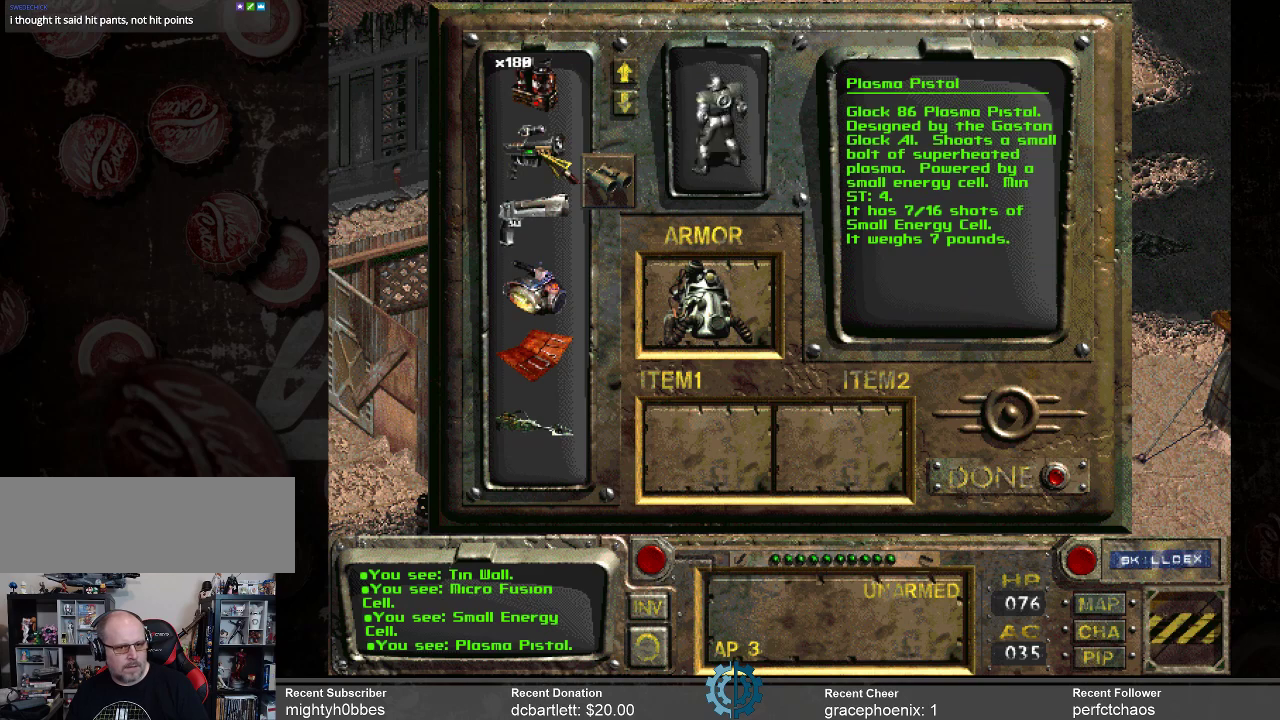
{"keys": [], "mouse": [], "events": []}
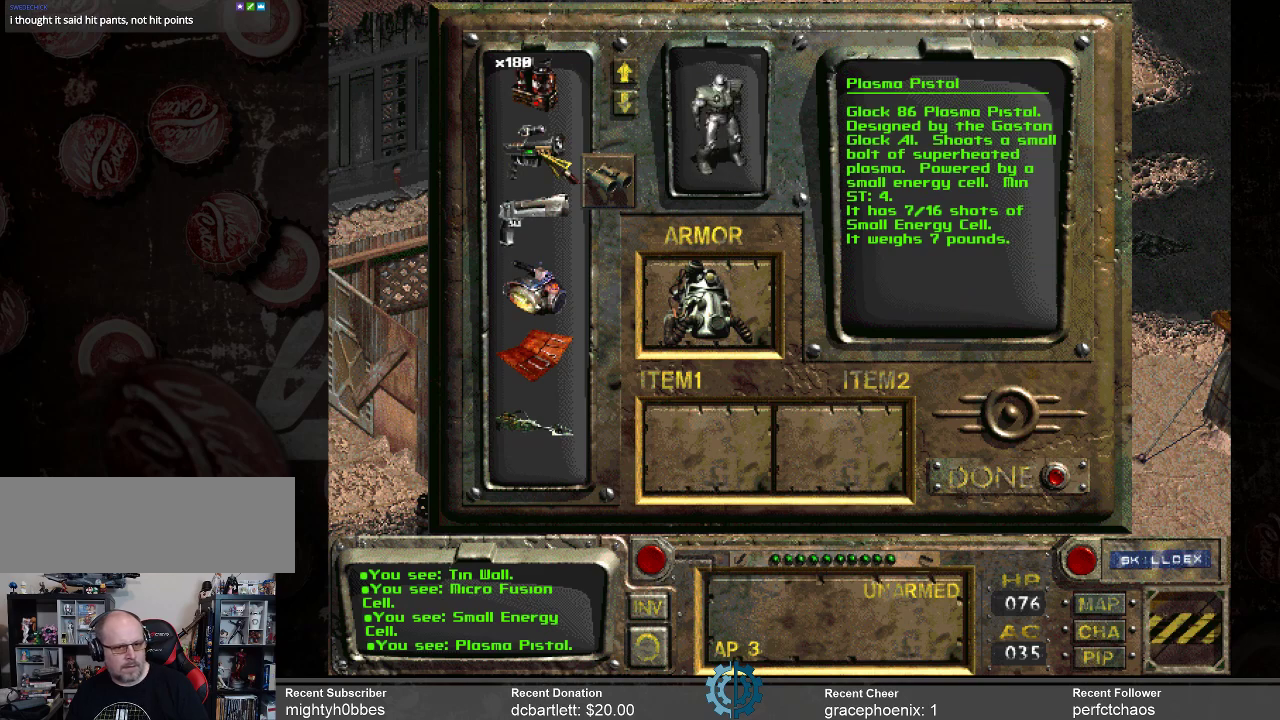
{"keys": [], "mouse": [], "events": []}
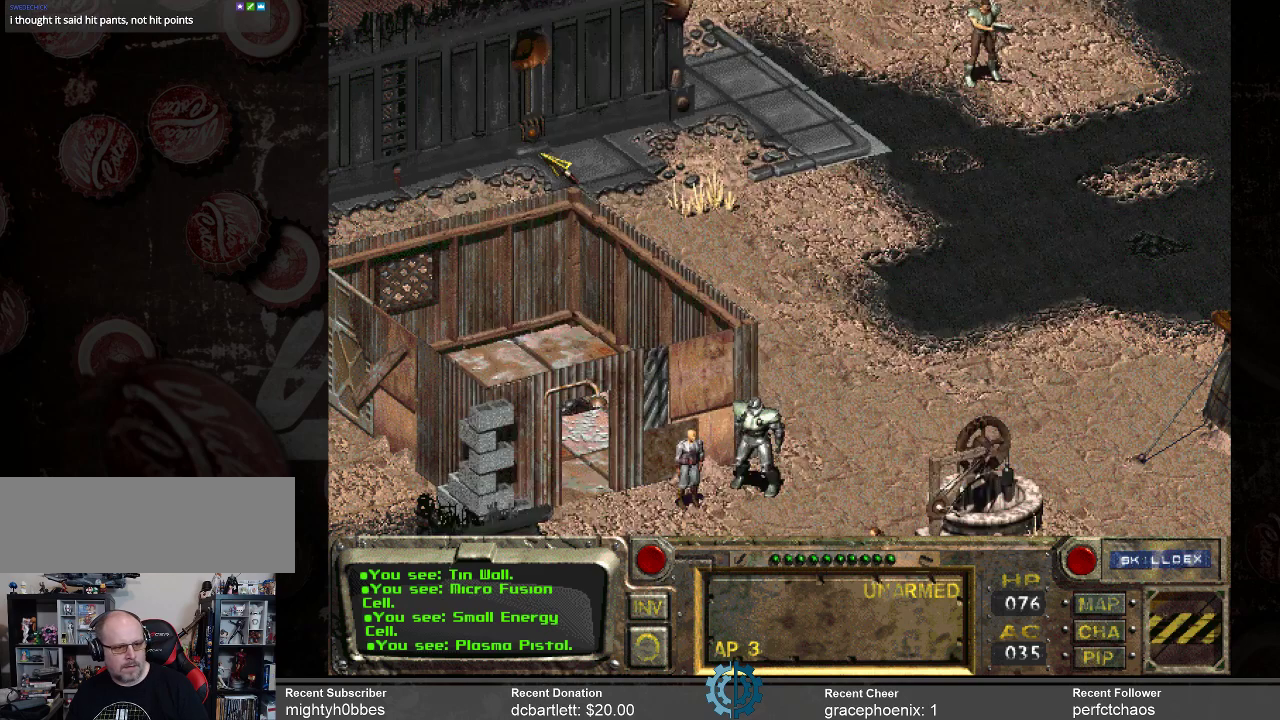
{"keys": [], "mouse": [], "events": []}
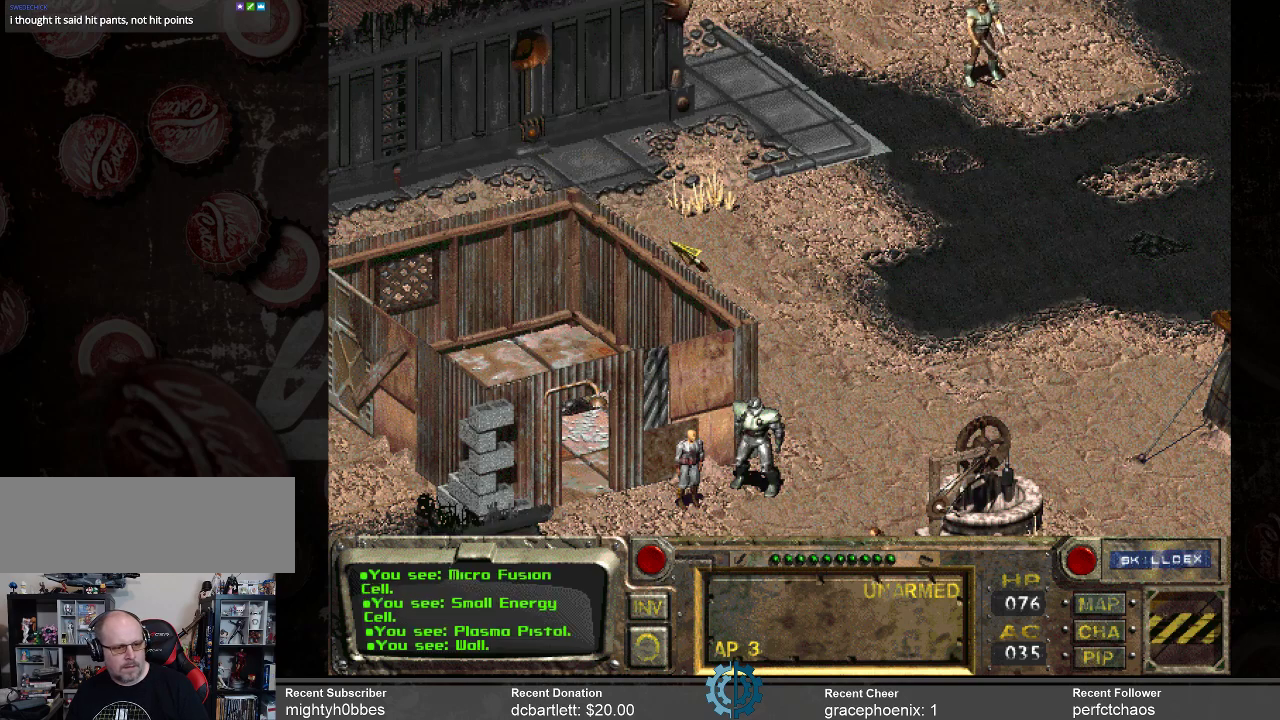
{"keys": [], "mouse": [], "events": []}
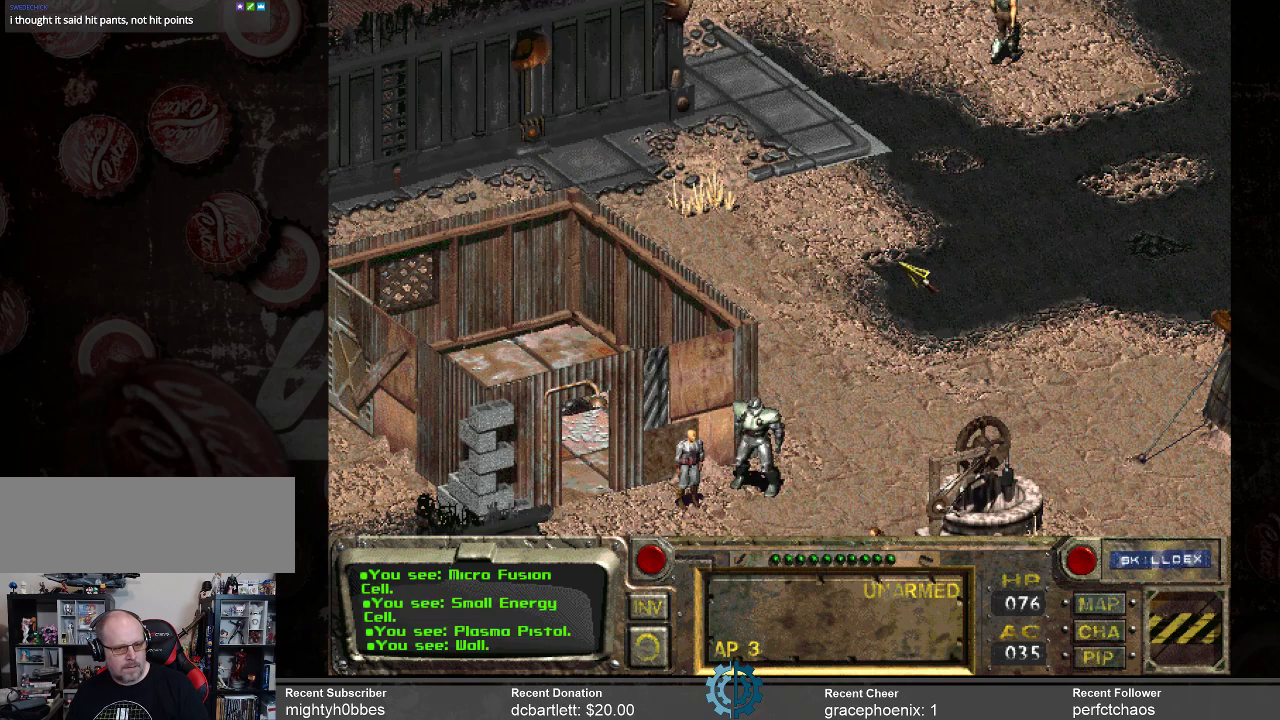
{"keys": [], "mouse": ["right"], "events": [[100, "mouse_left", "down"], [200, "mouse_left", "up"], [434, "mouse_right", "down"]]}
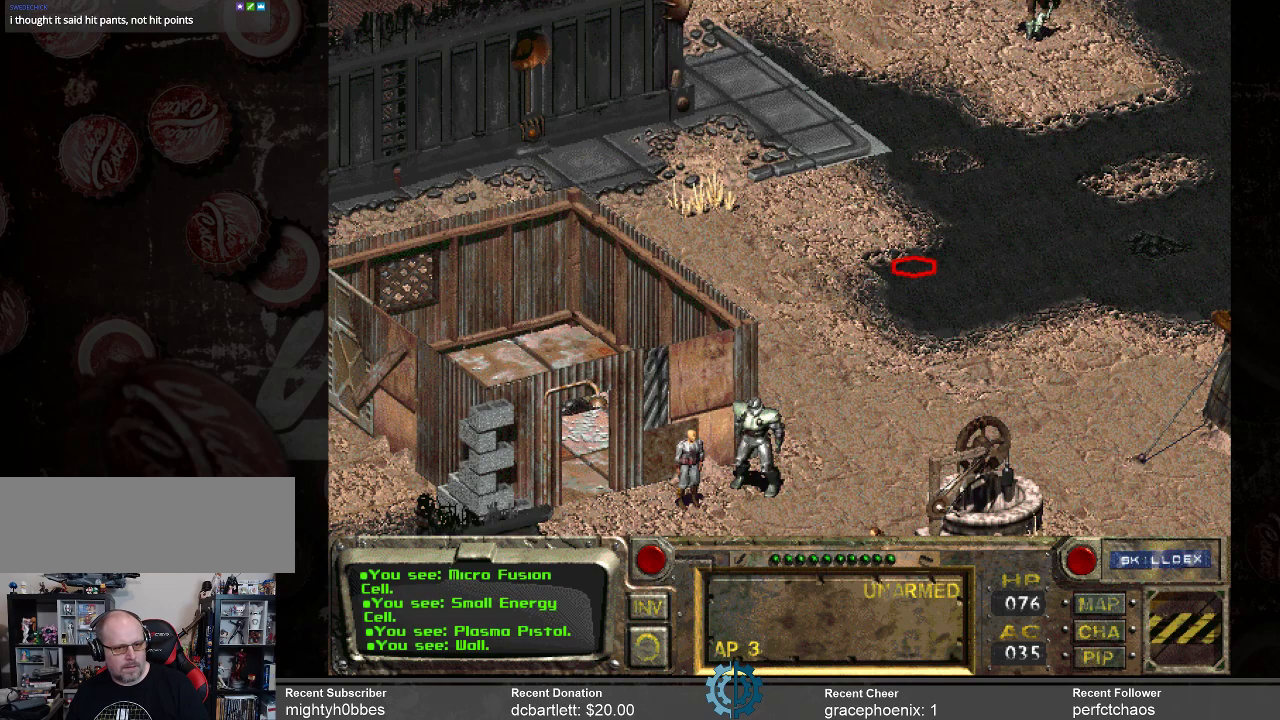
{"keys": [], "mouse": ["left"], "events": [[34, "mouse_right", "up"], [467, "mouse_left", "down"]]}
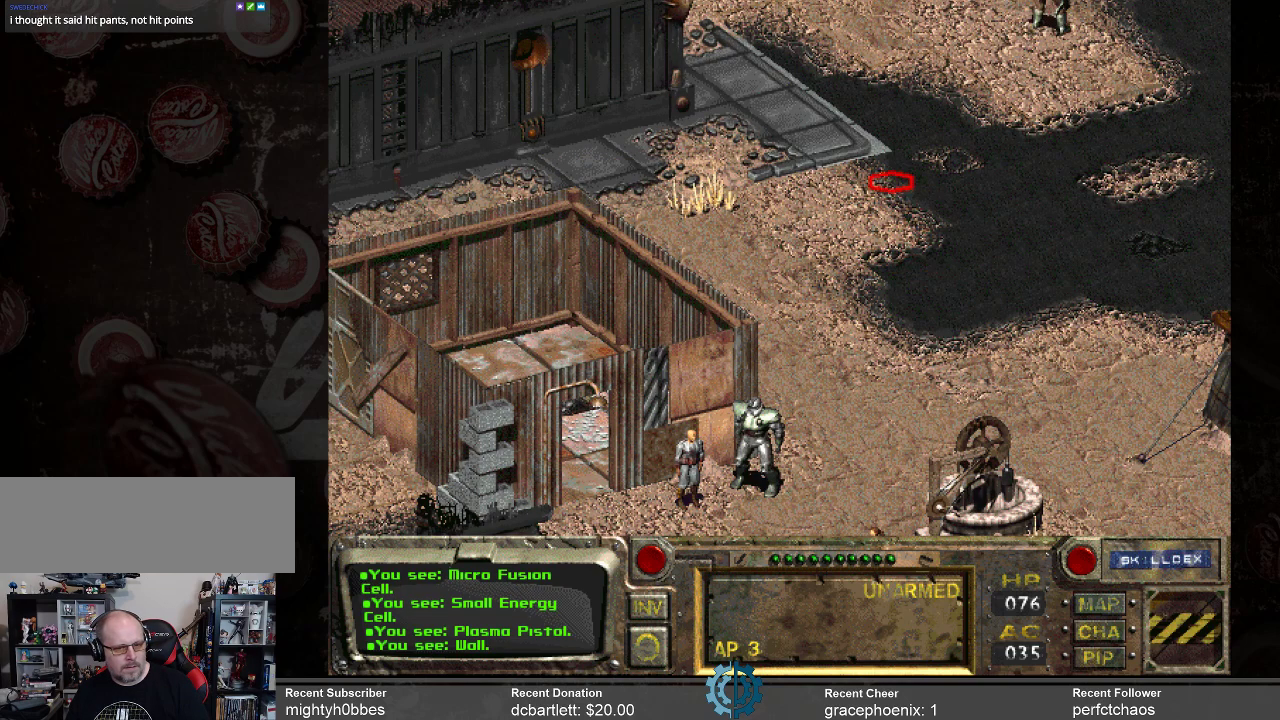
{"keys": [], "mouse": [], "events": [[34, "mouse_left", "up"]]}
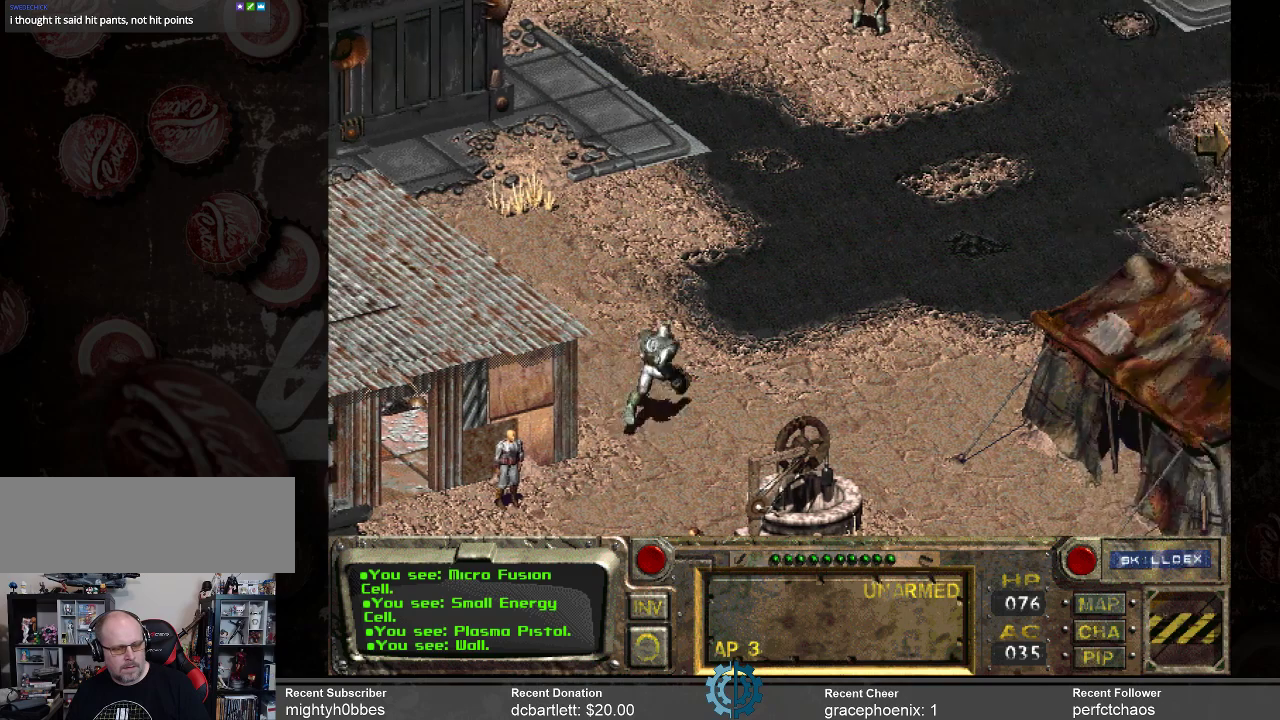
{"keys": [], "mouse": [], "events": []}
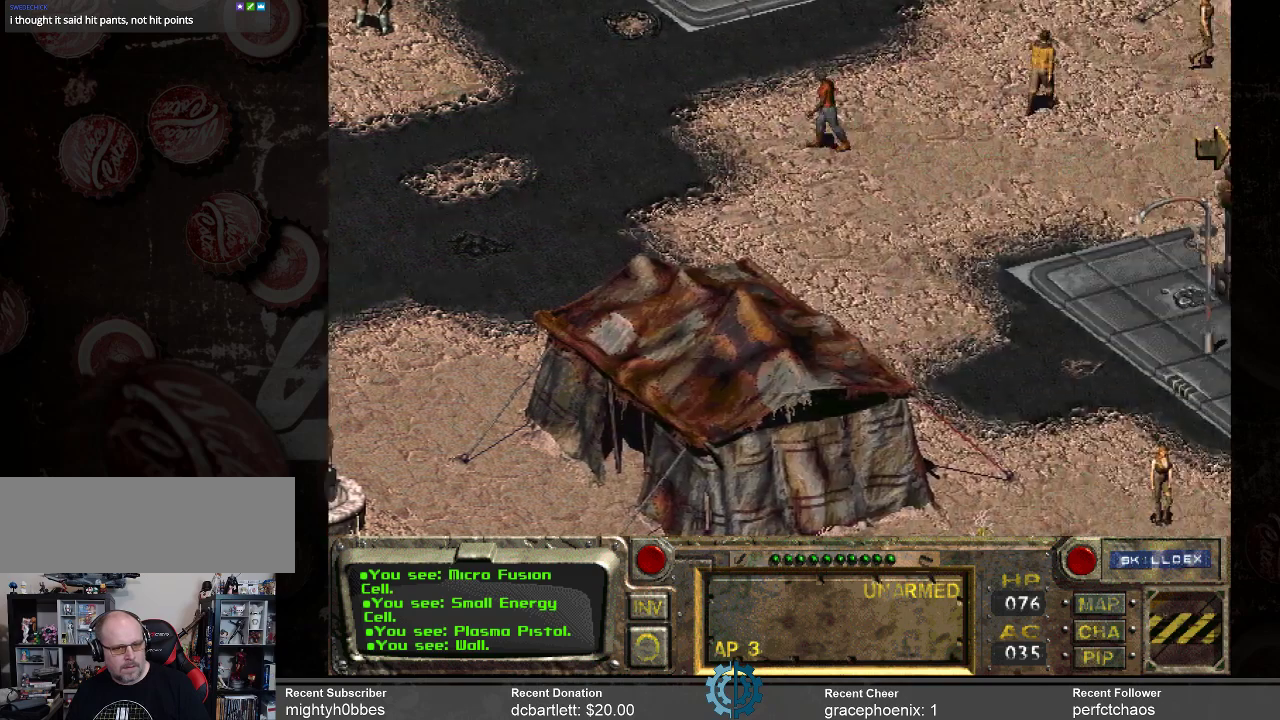
{"keys": [], "mouse": [], "events": []}
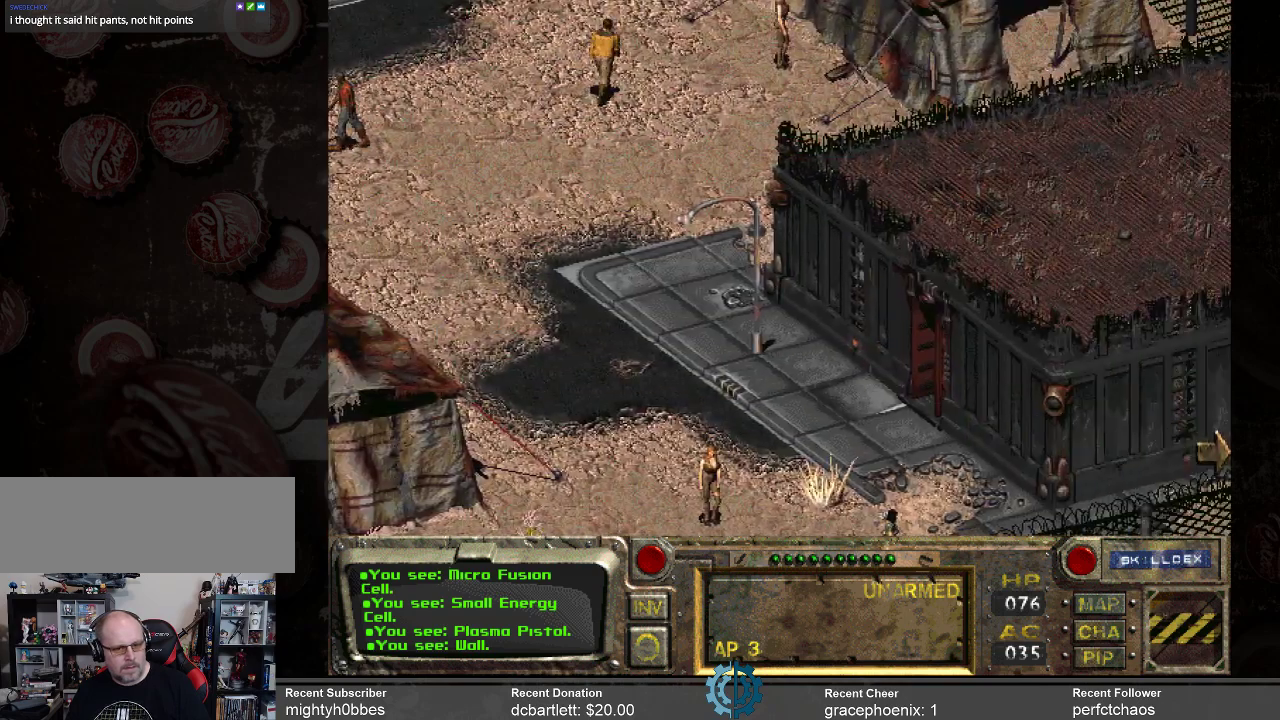
{"keys": [], "mouse": [], "events": []}
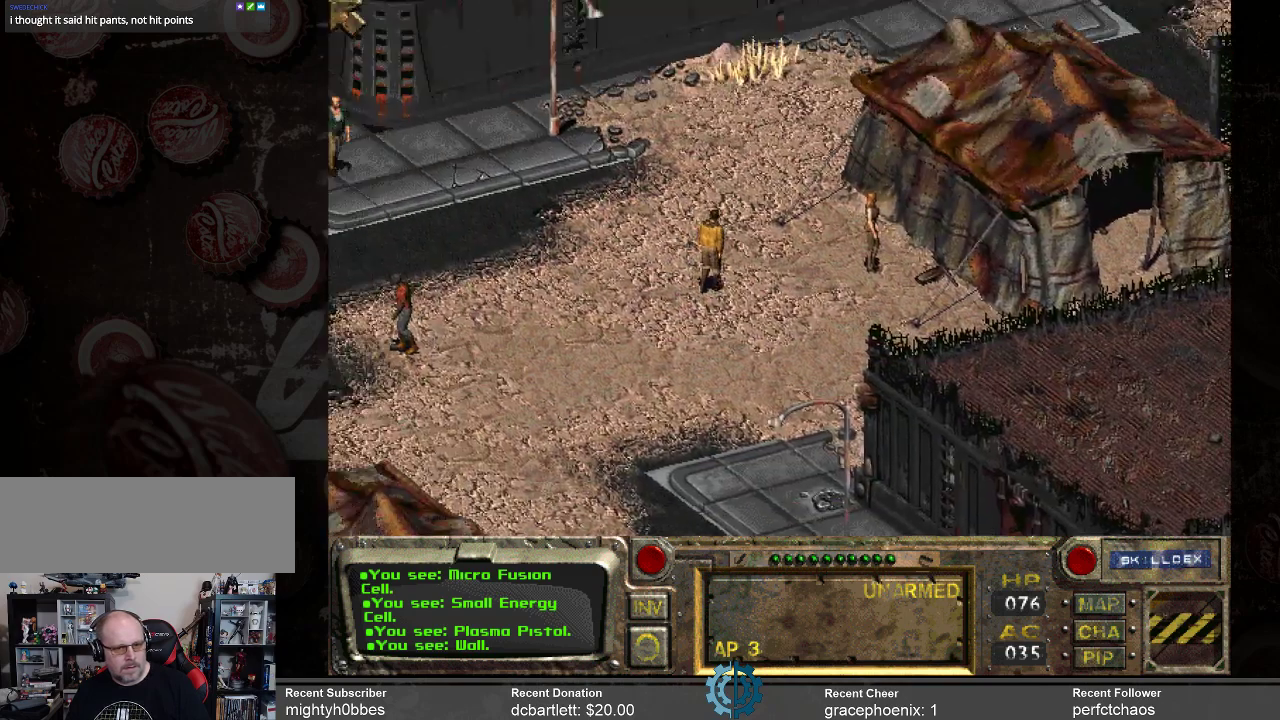
{"keys": [], "mouse": [], "events": []}